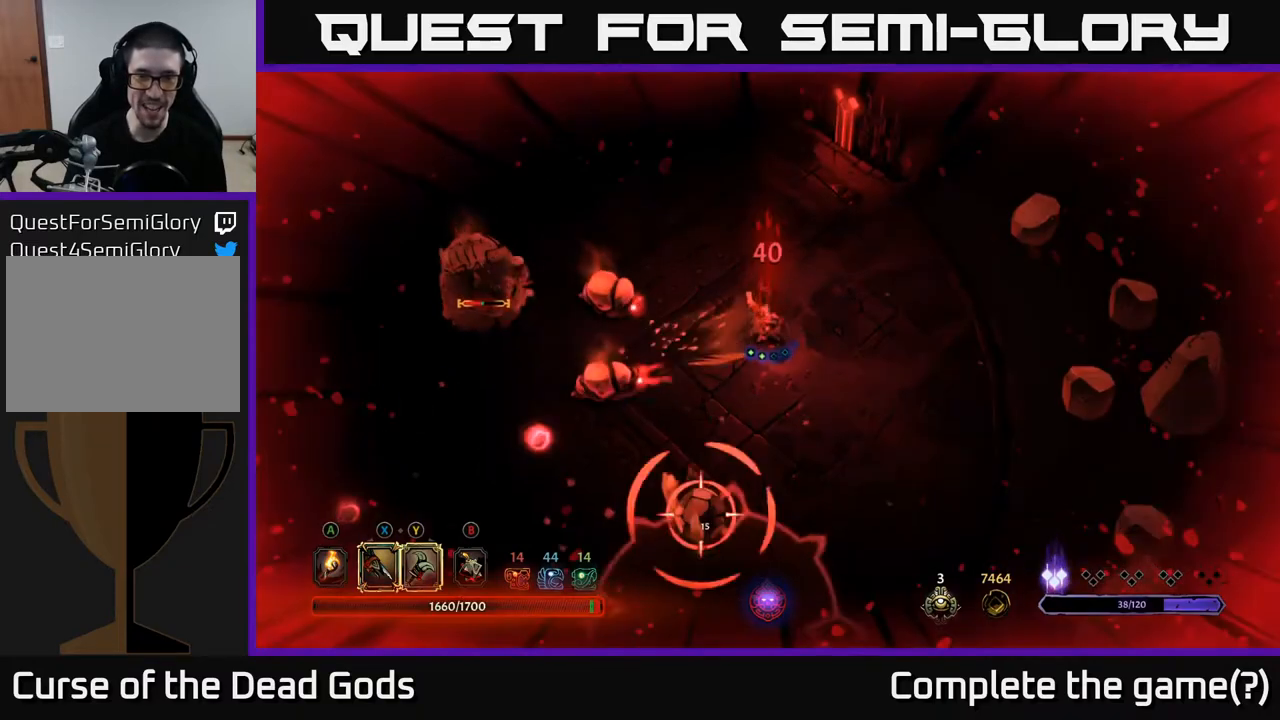
Gameplay with a controller (Xbox layout); each line is a JSON object with the inputs held at the frame after it. "events" lists button and stick changes between this image and that frame as [ms after this image, input, new state], when the widget could be followed in between.
{"buttons": [], "left_stick": "up-left", "right_stick": "center", "events": []}
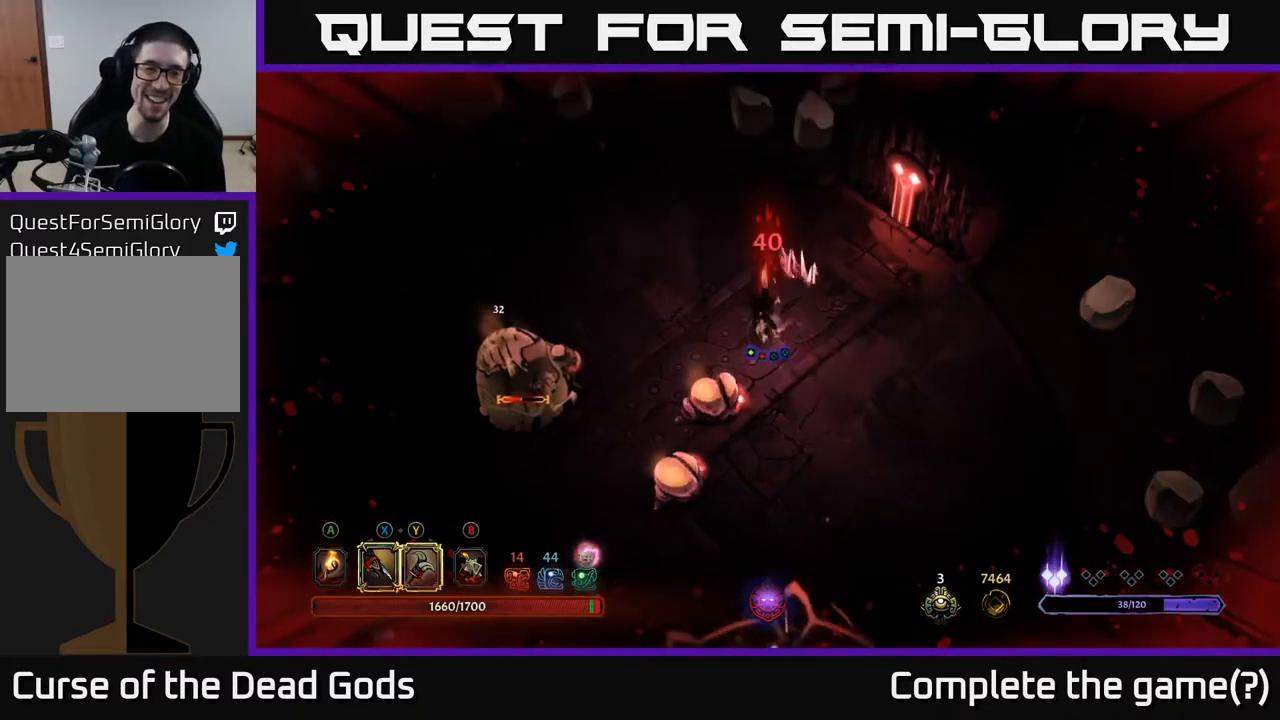
{"buttons": [], "left_stick": "left", "right_stick": "center", "events": [[167, "left_stick", "left"], [283, "left_stick", "down-left"], [433, "left_stick", "left"]]}
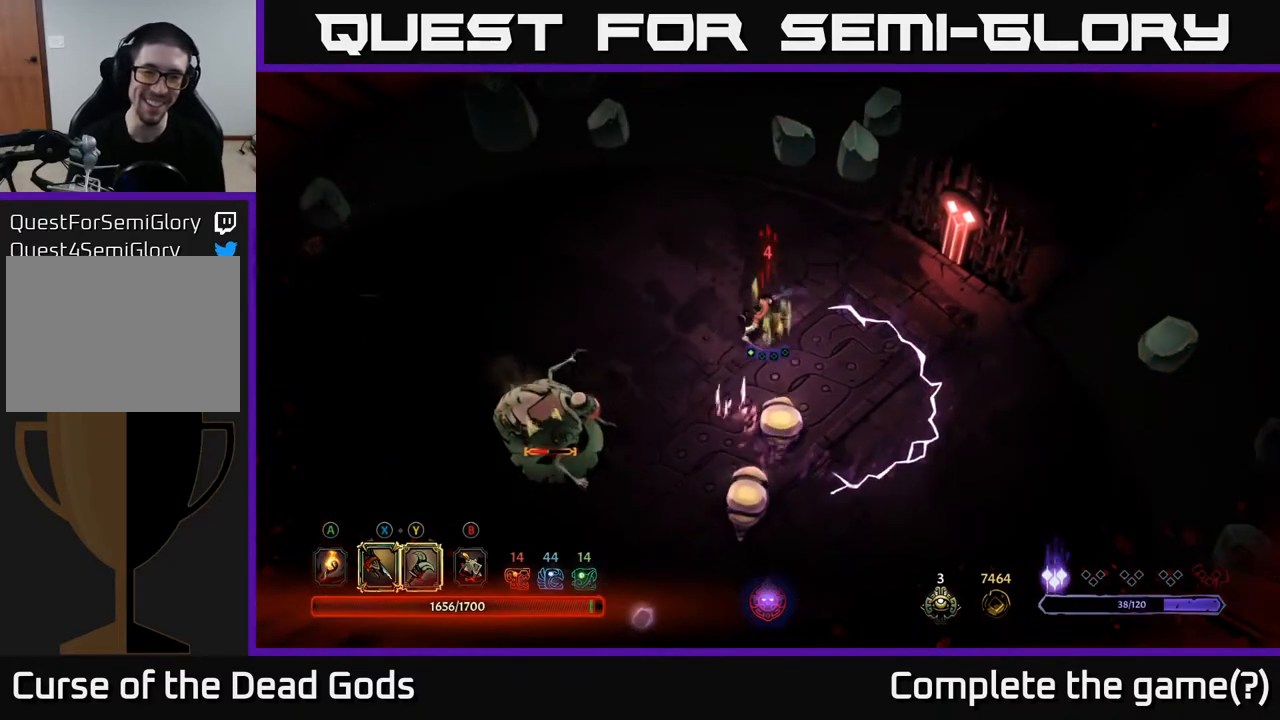
{"buttons": [], "left_stick": "left", "right_stick": "center", "events": []}
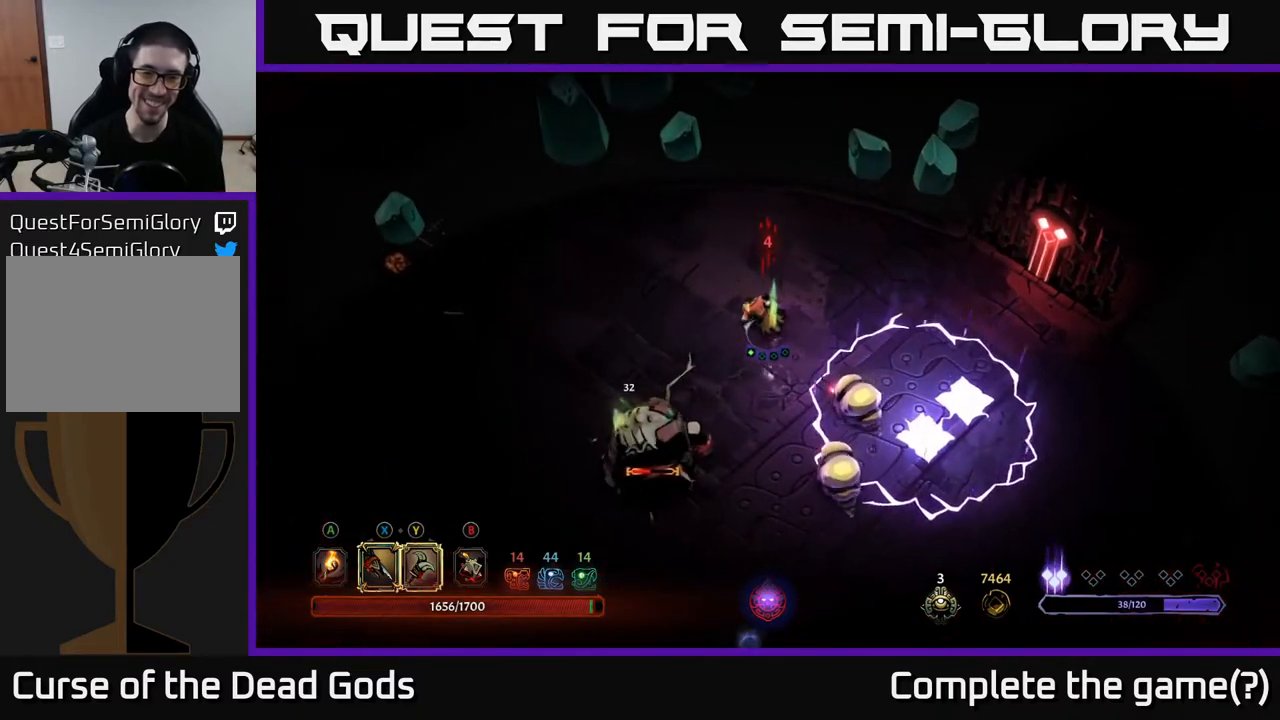
{"buttons": [], "left_stick": "left", "right_stick": "center", "events": []}
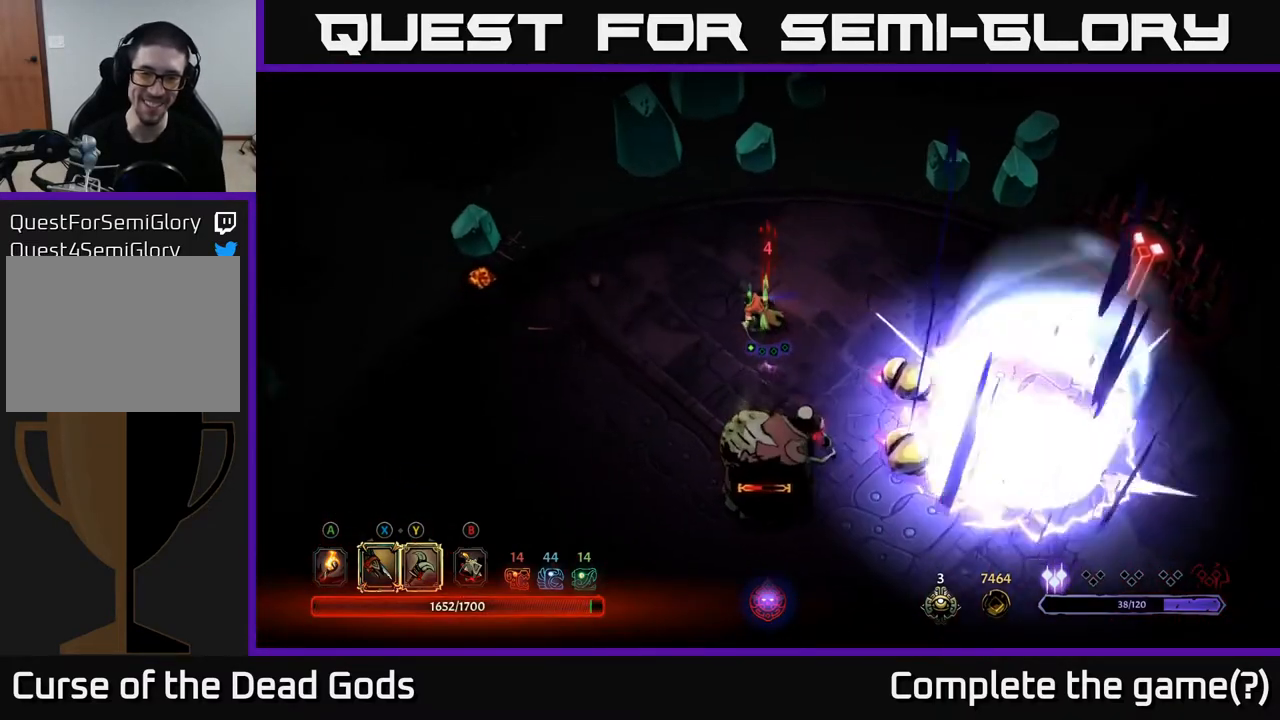
{"buttons": [], "left_stick": "down-left", "right_stick": "center", "events": [[217, "left_stick", "down-left"]]}
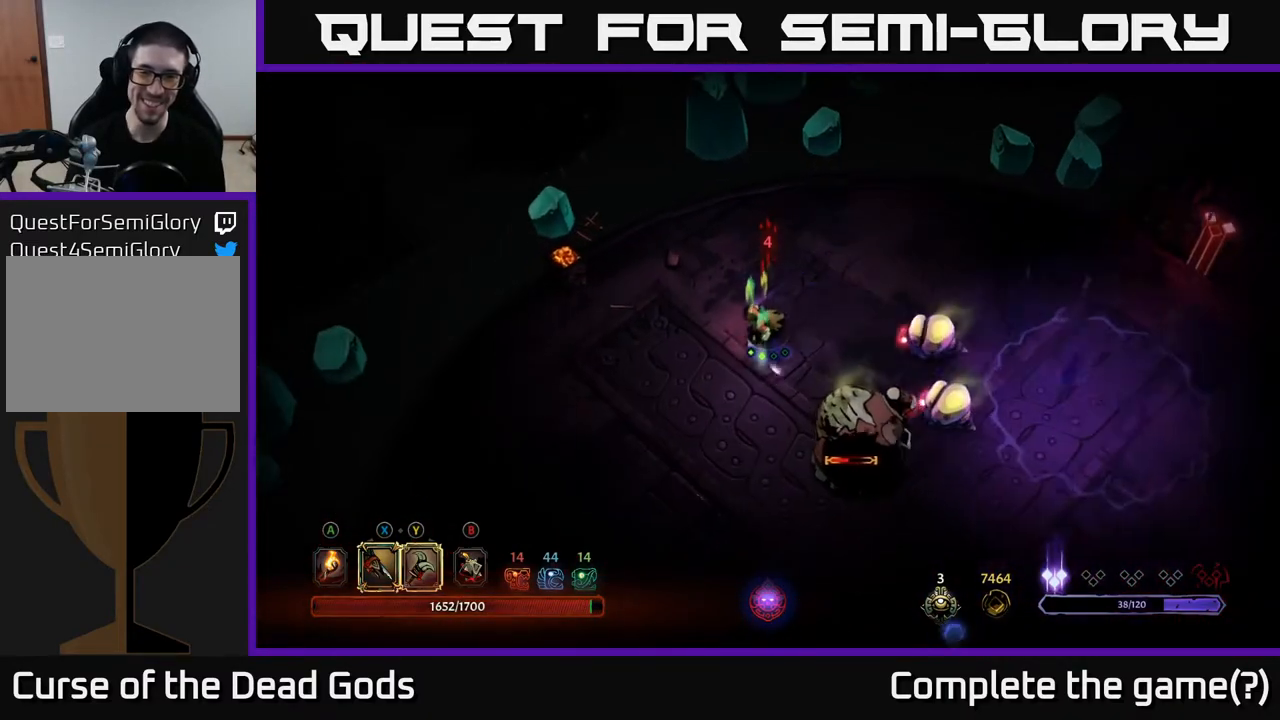
{"buttons": [], "left_stick": "down-left", "right_stick": "center", "events": []}
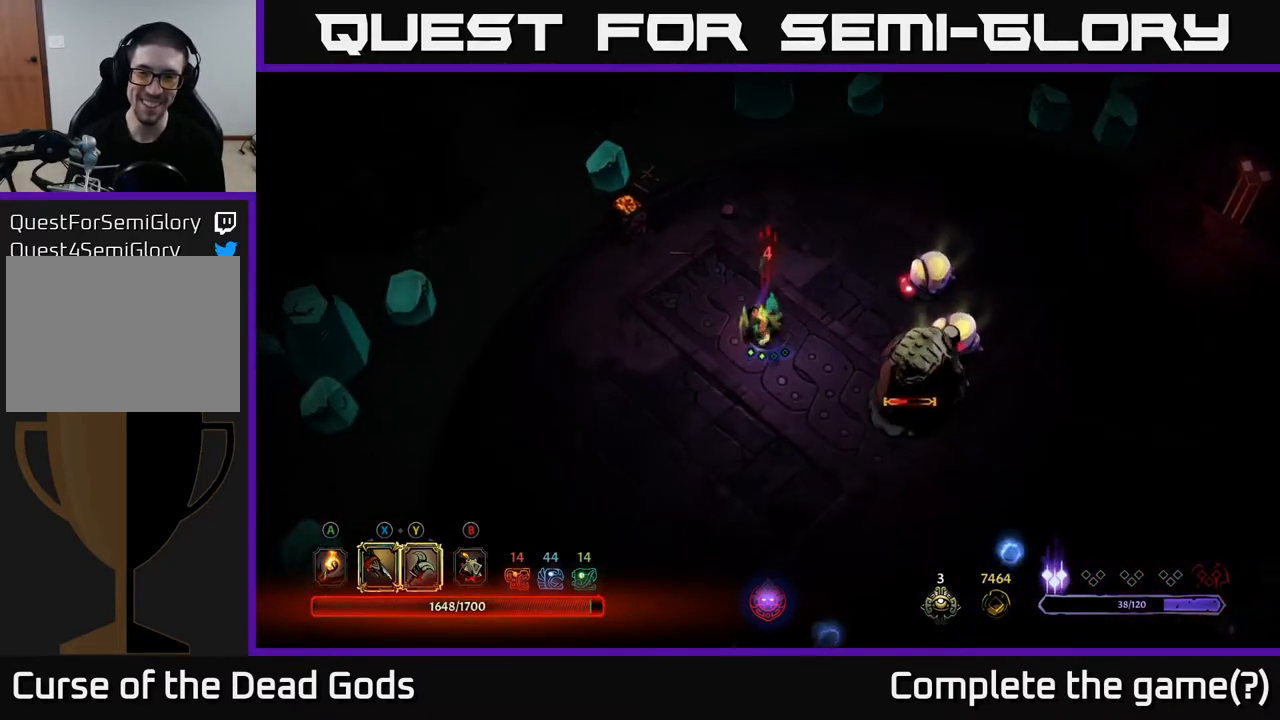
{"buttons": [], "left_stick": "right", "right_stick": "center", "events": [[67, "left_stick", "down-right"], [100, "Y", "down"], [233, "left_stick", "right"], [500, "Y", "up"]]}
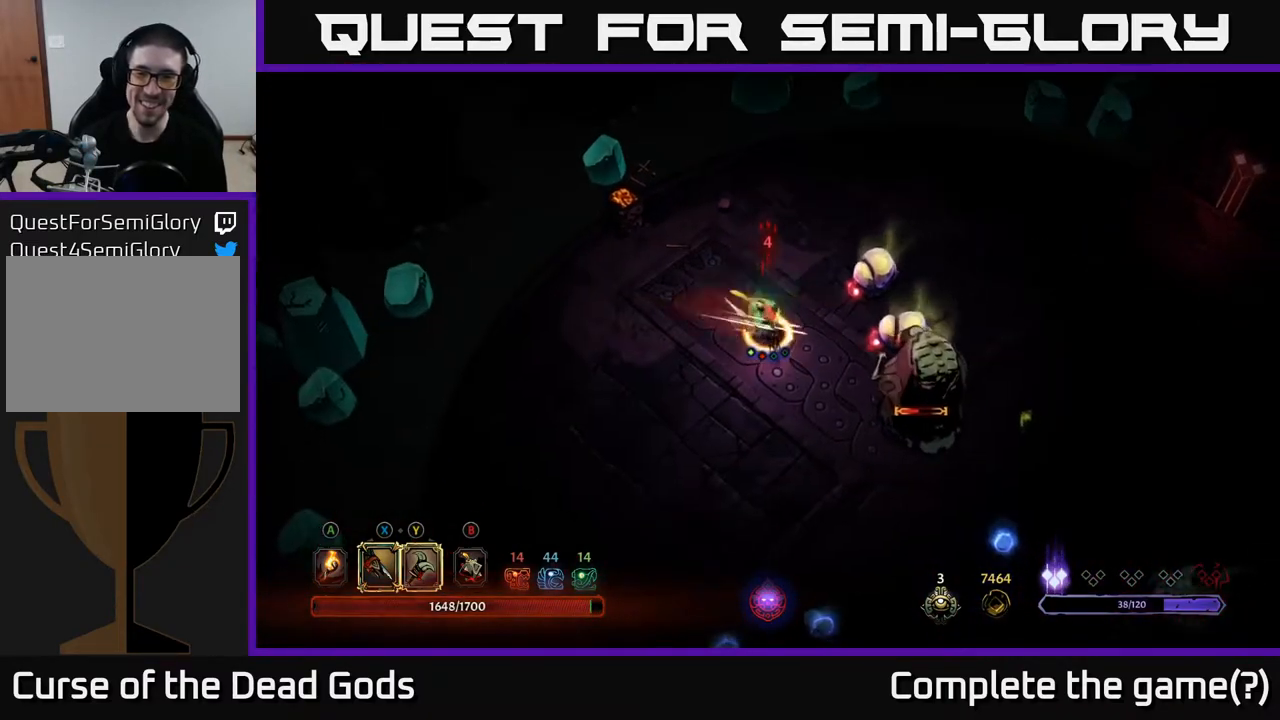
{"buttons": [], "left_stick": "up-right", "right_stick": "center", "events": [[217, "left_stick", "up-right"]]}
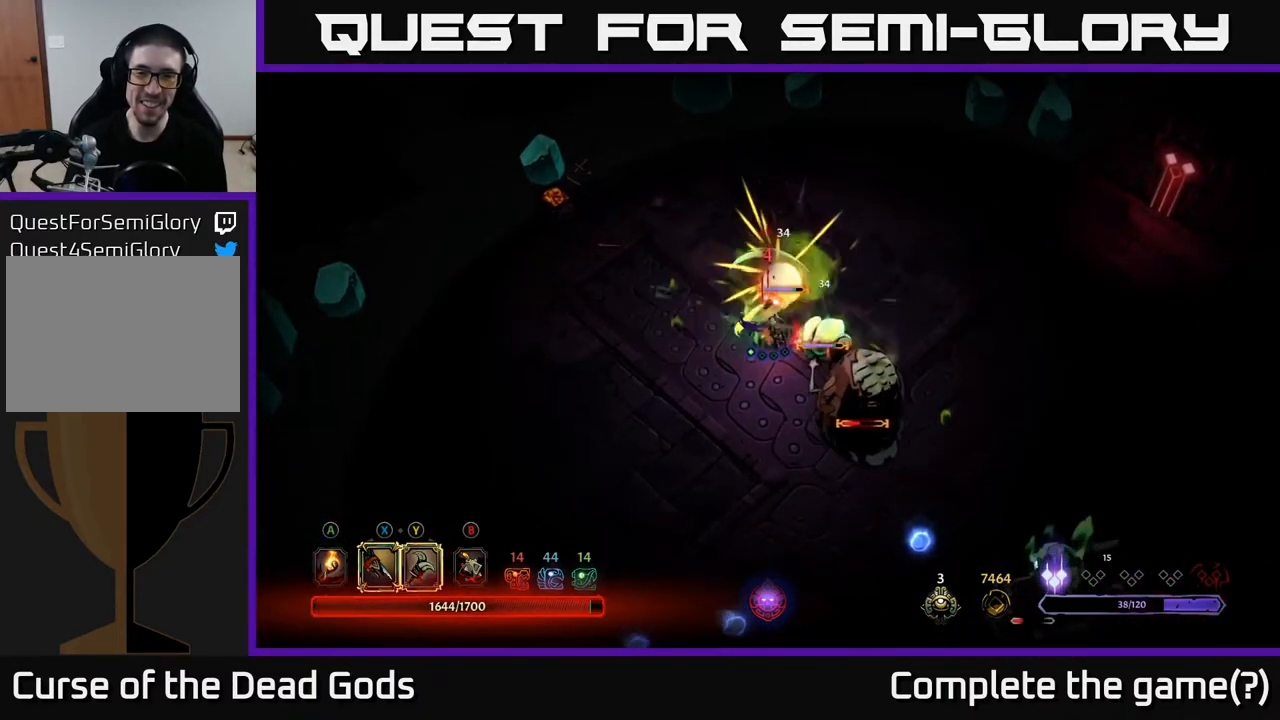
{"buttons": [], "left_stick": "down-right", "right_stick": "center", "events": [[150, "left_stick", "right"], [483, "left_stick", "down-right"]]}
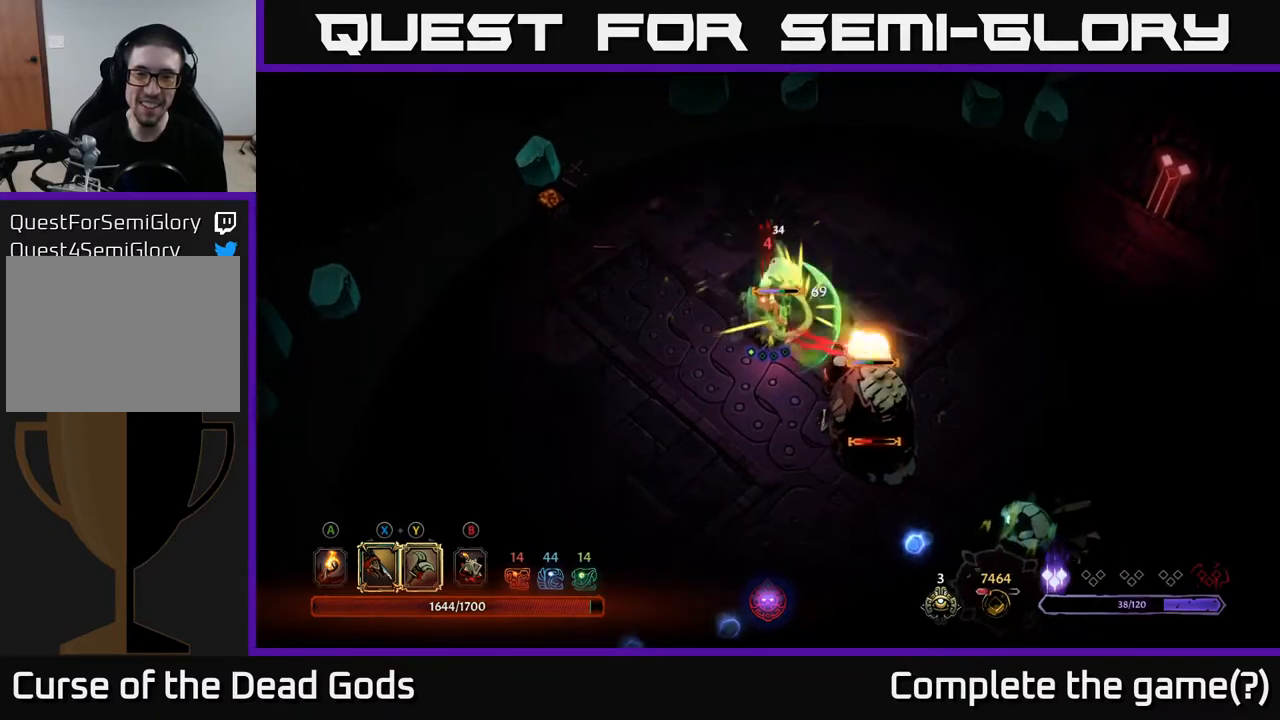
{"buttons": [], "left_stick": "down-right", "right_stick": "center", "events": [[183, "X", "down"], [283, "X", "up"]]}
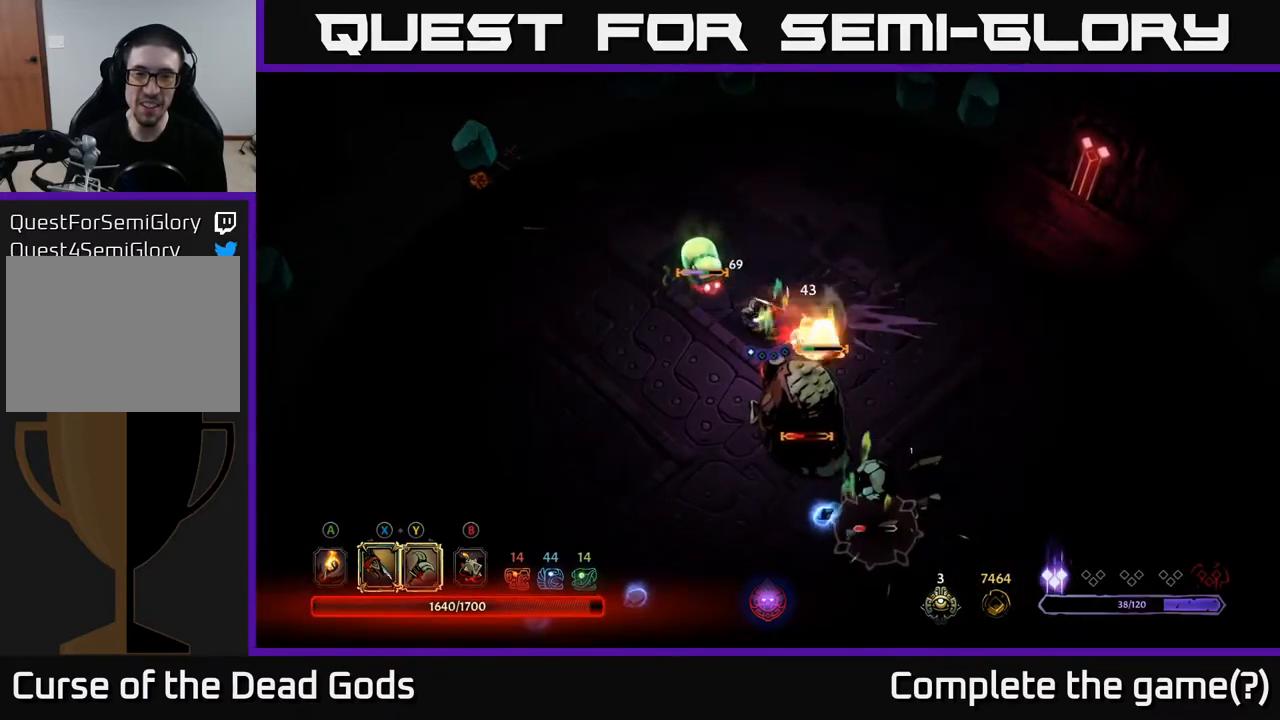
{"buttons": [], "left_stick": "down-left", "right_stick": "center", "events": [[83, "left_stick", "down"], [183, "left_stick", "down-left"]]}
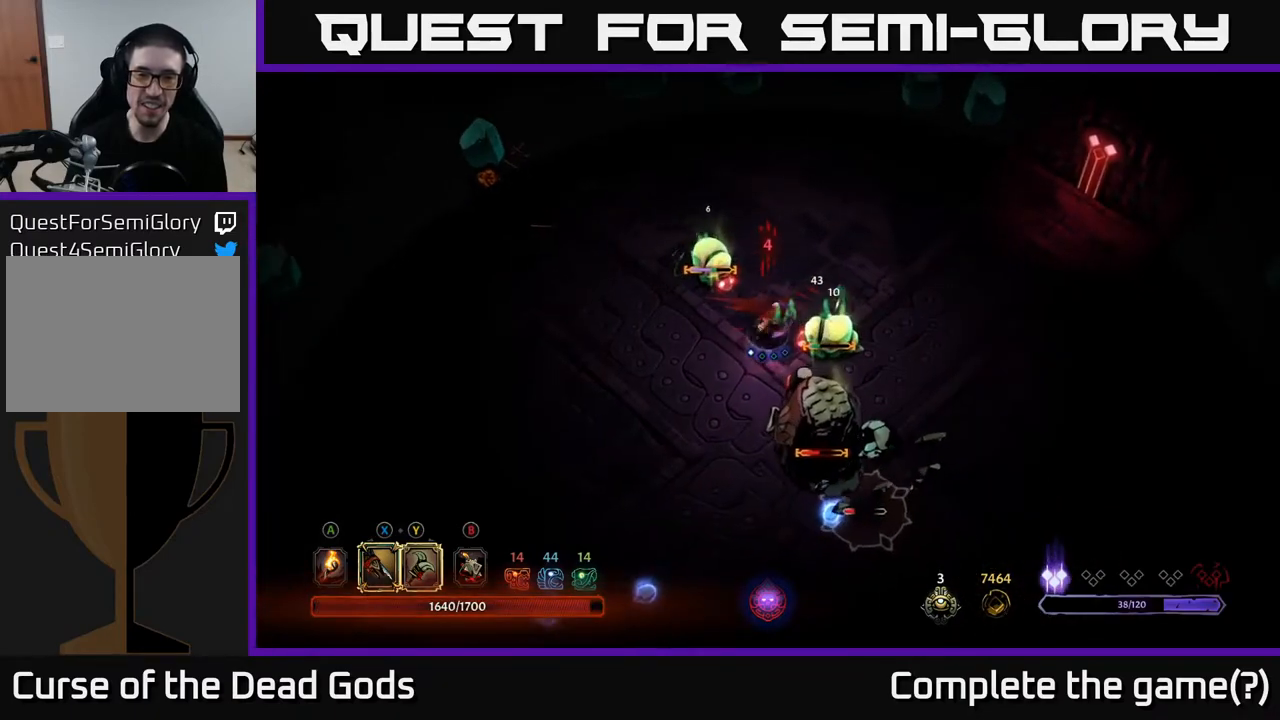
{"buttons": [], "left_stick": "down", "right_stick": "center", "events": [[317, "left_stick", "down"], [367, "X", "down"], [450, "X", "up"]]}
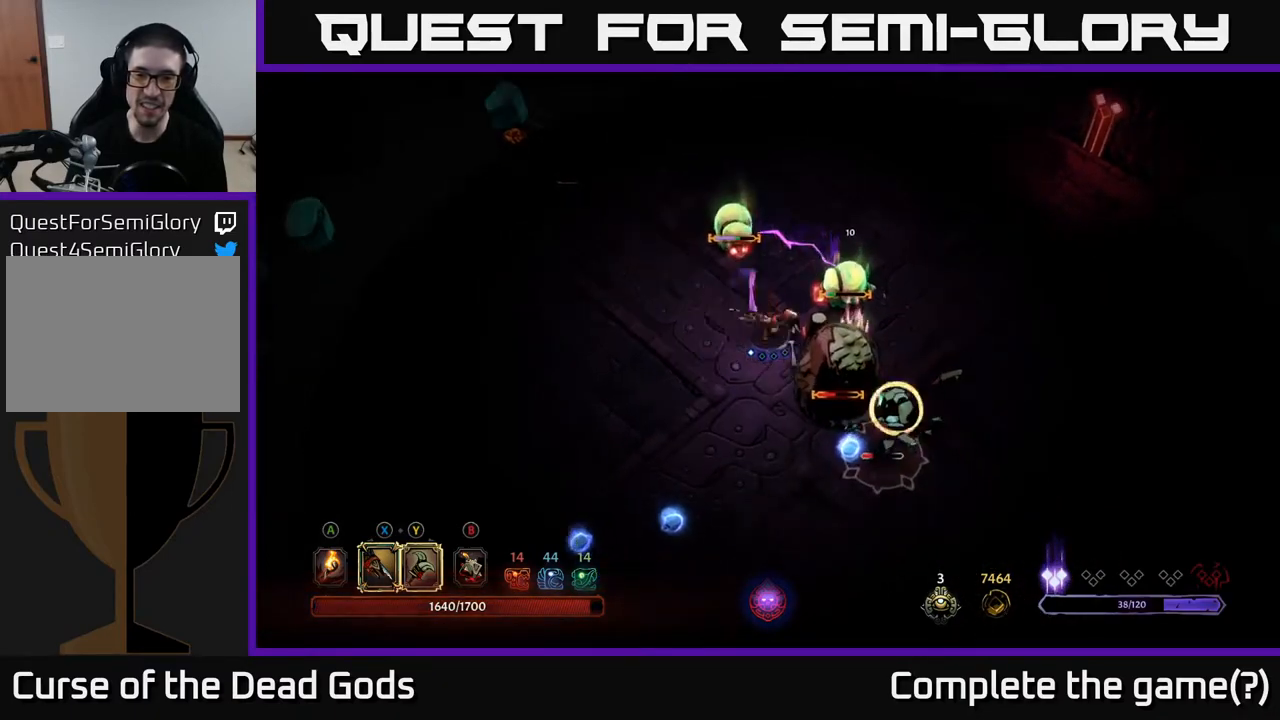
{"buttons": ["R2"], "left_stick": "down-left", "right_stick": "center", "events": [[300, "left_stick", "down-left"], [433, "R2", "down"]]}
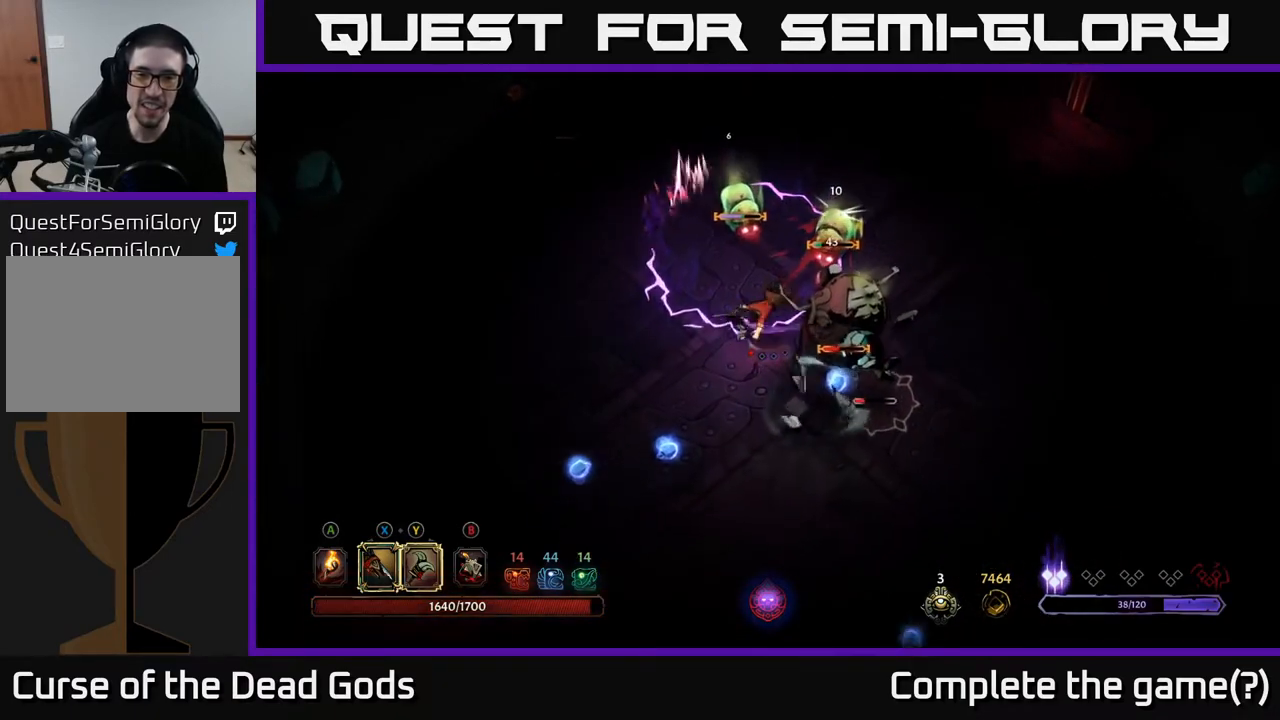
{"buttons": ["R2"], "left_stick": "down-left", "right_stick": "center", "events": [[100, "R2", "up"], [500, "R2", "down"]]}
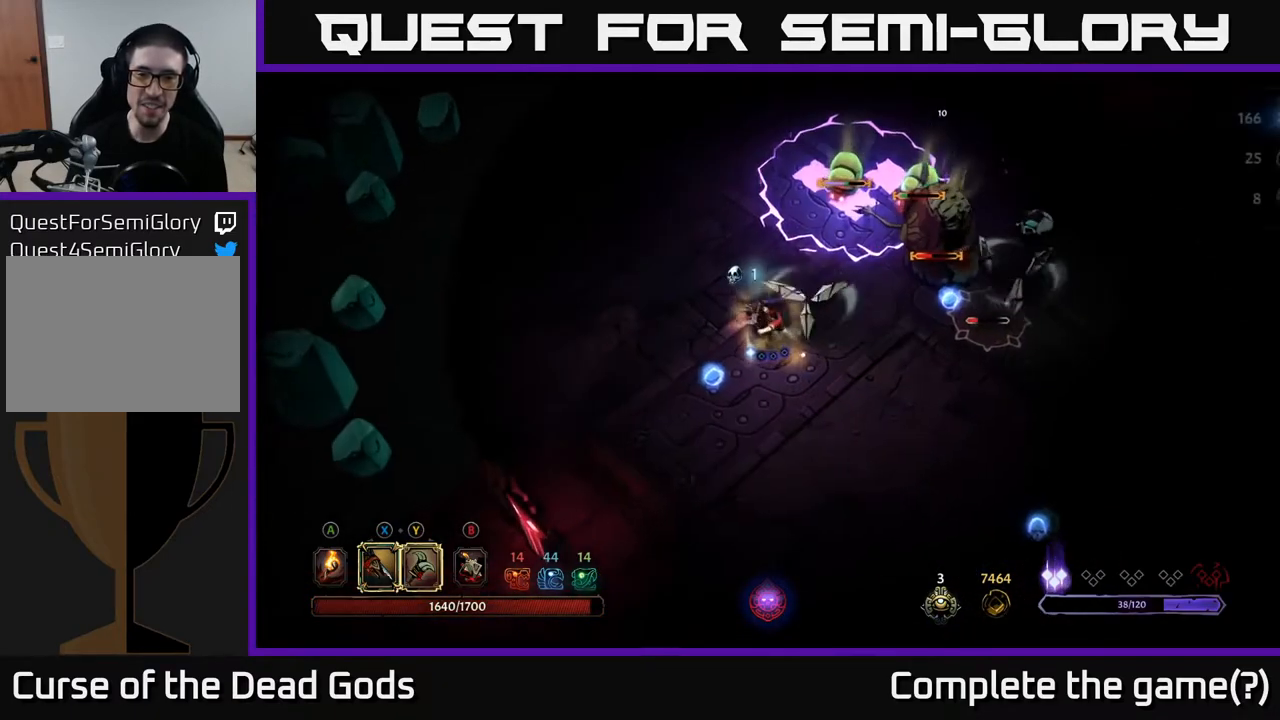
{"buttons": [], "left_stick": "down-right", "right_stick": "center", "events": [[133, "R2", "up"], [133, "left_stick", "down"], [300, "left_stick", "down-right"]]}
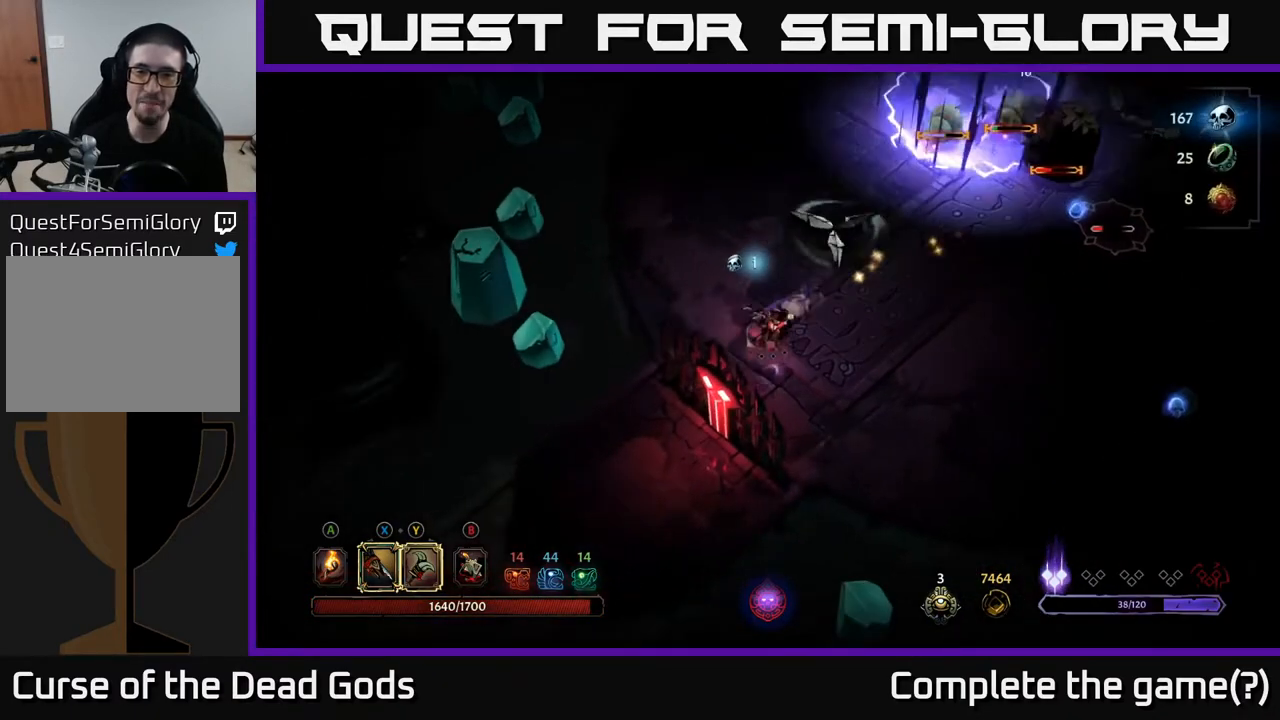
{"buttons": [], "left_stick": "down-right", "right_stick": "center", "events": []}
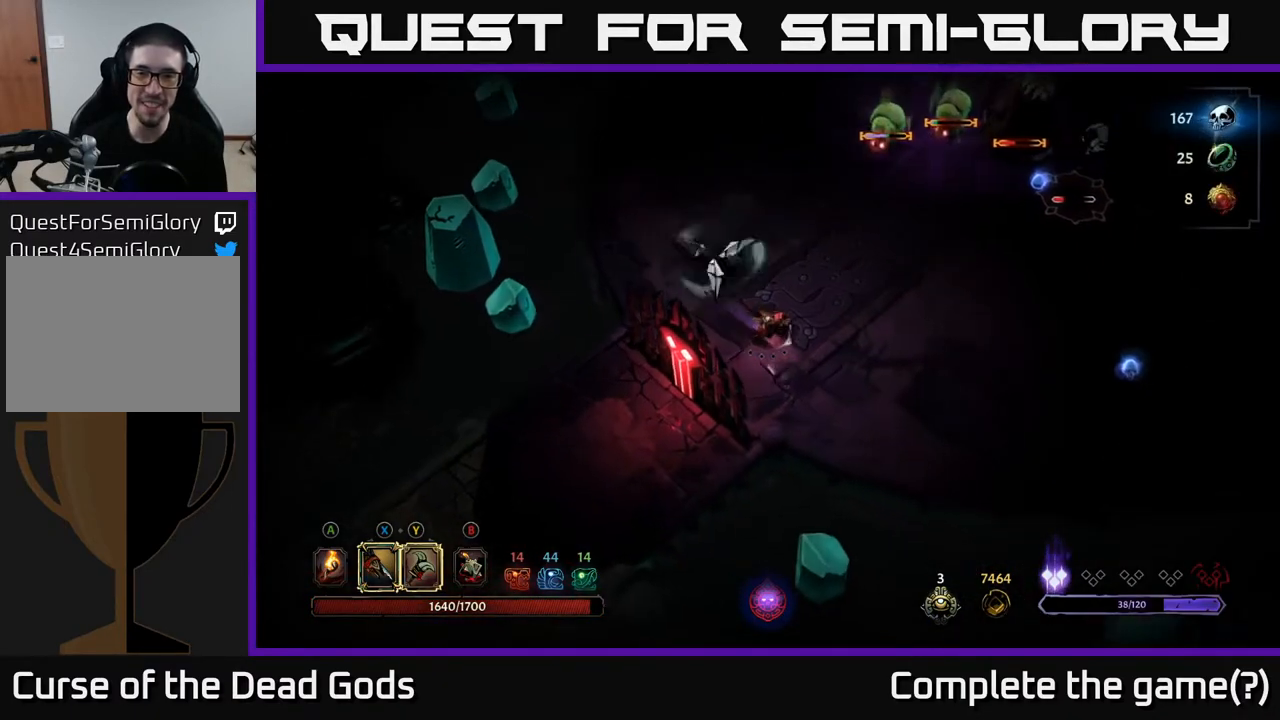
{"buttons": [], "left_stick": "right", "right_stick": "center", "events": [[100, "left_stick", "right"]]}
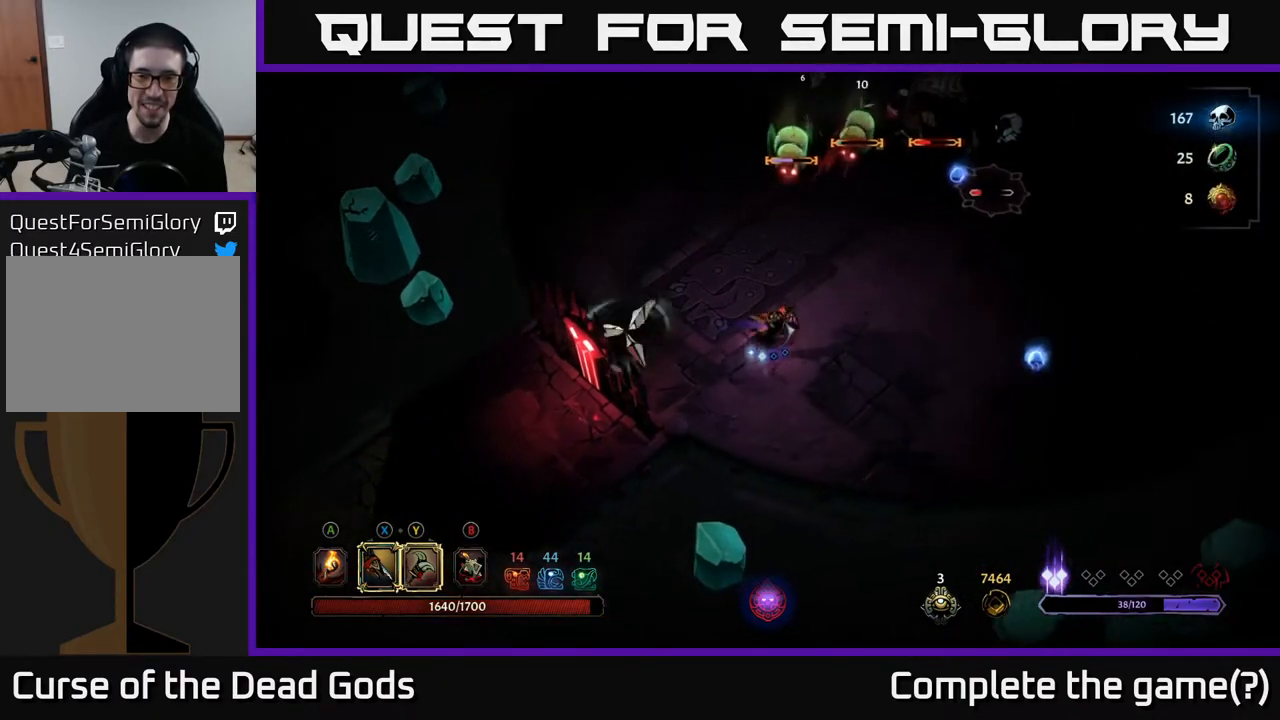
{"buttons": [], "left_stick": "up", "right_stick": "center", "events": [[417, "left_stick", "up"]]}
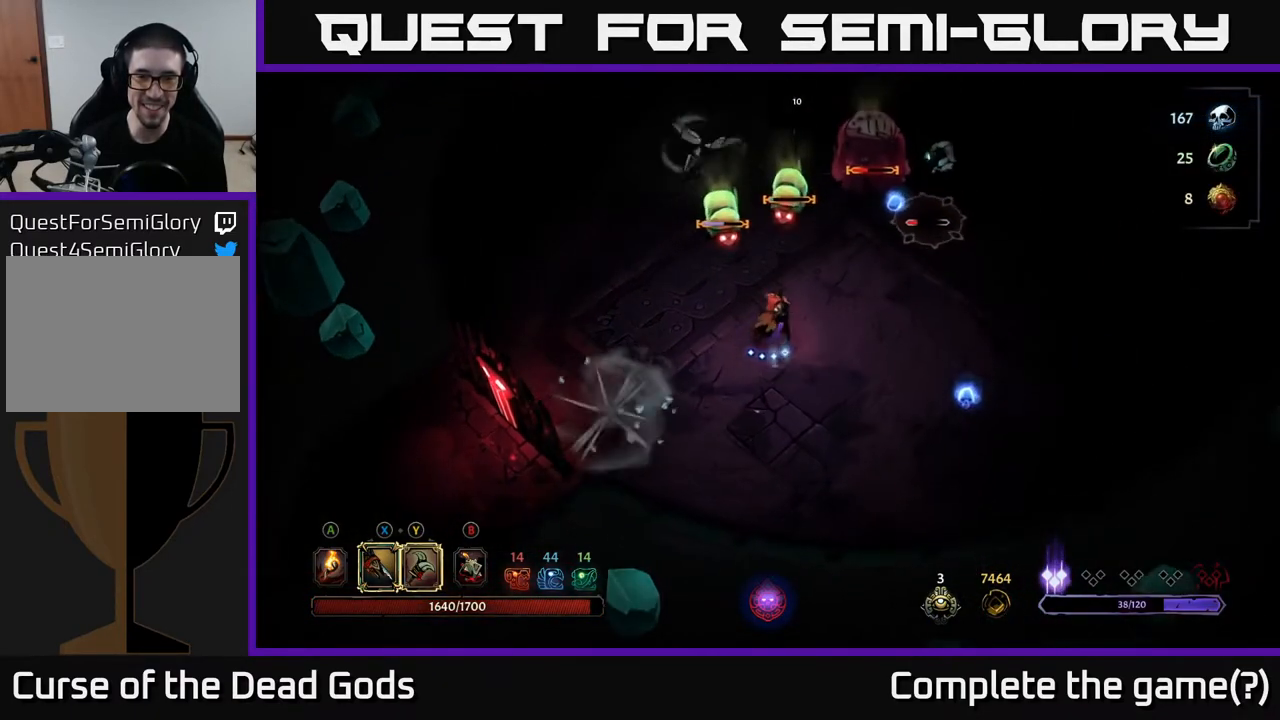
{"buttons": [], "left_stick": "up", "right_stick": "center", "events": [[167, "X", "down"], [250, "X", "up"], [367, "X", "down"], [483, "X", "up"]]}
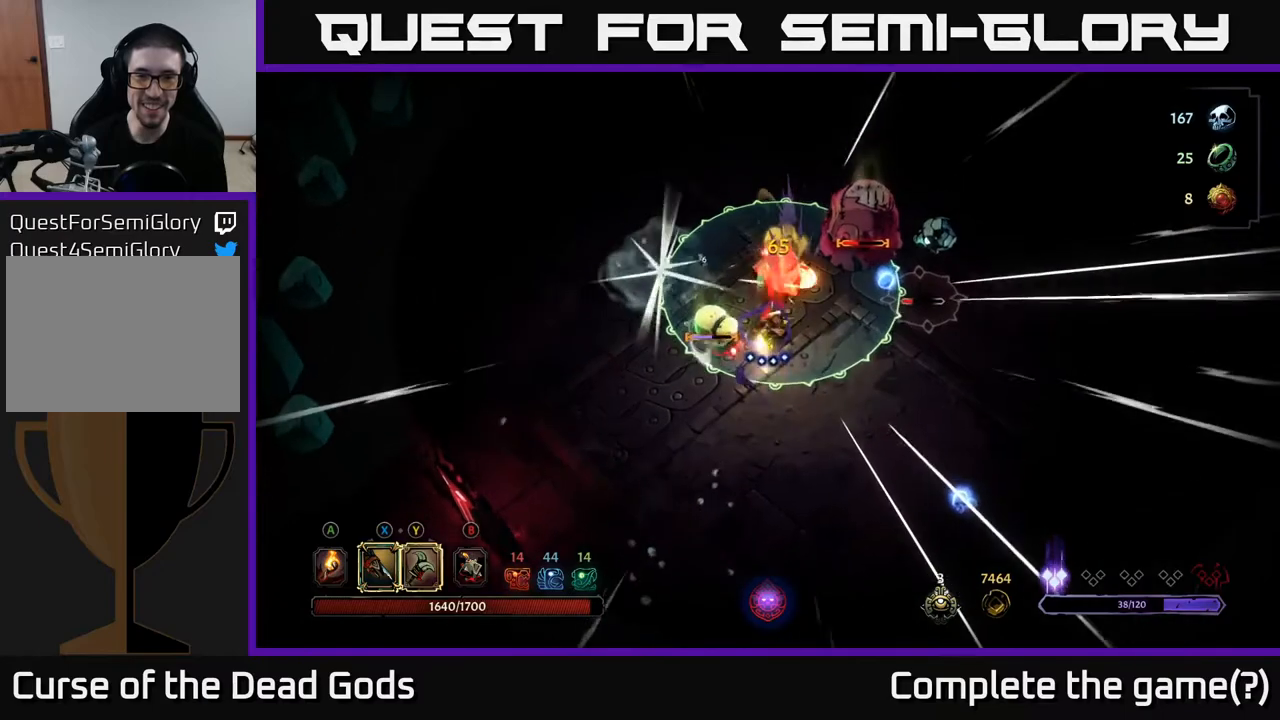
{"buttons": [], "left_stick": "right", "right_stick": "center", "events": [[67, "X", "down"], [200, "X", "up"], [333, "X", "down"], [367, "X", "up"], [483, "left_stick", "right"]]}
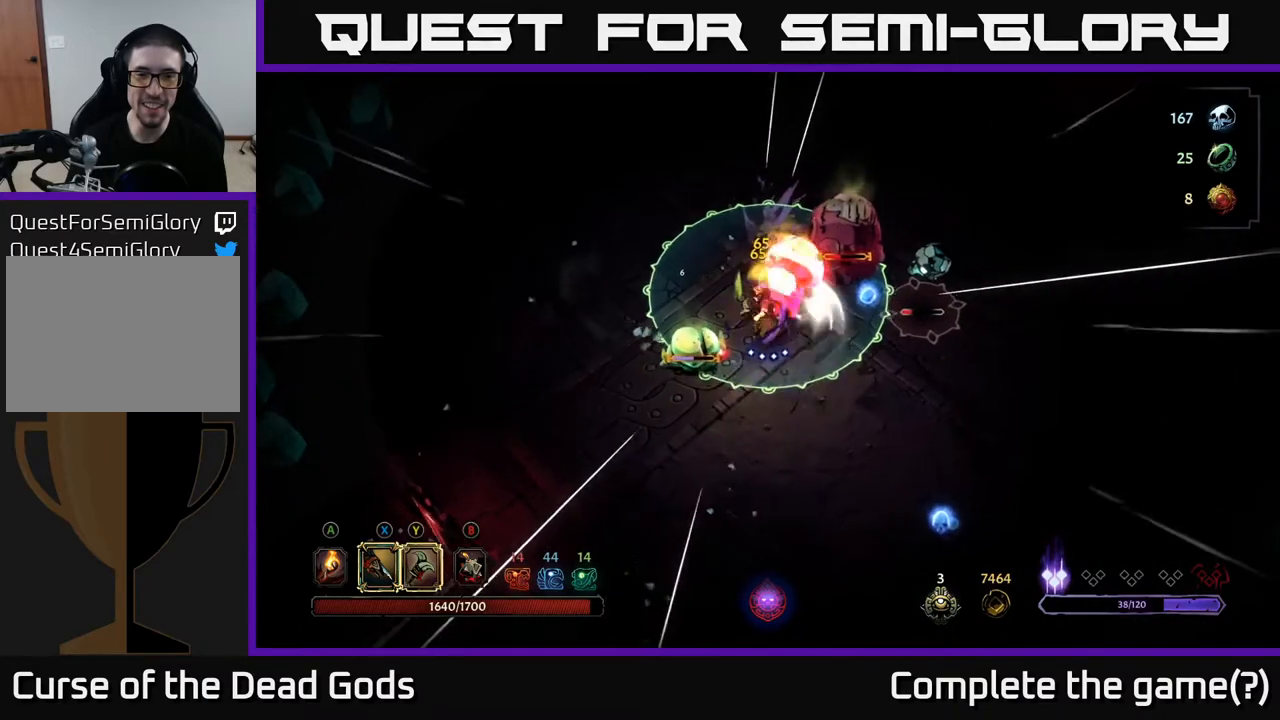
{"buttons": [], "left_stick": "center", "right_stick": "center", "events": [[83, "R2", "down"], [233, "R2", "up"], [500, "left_stick", "center"]]}
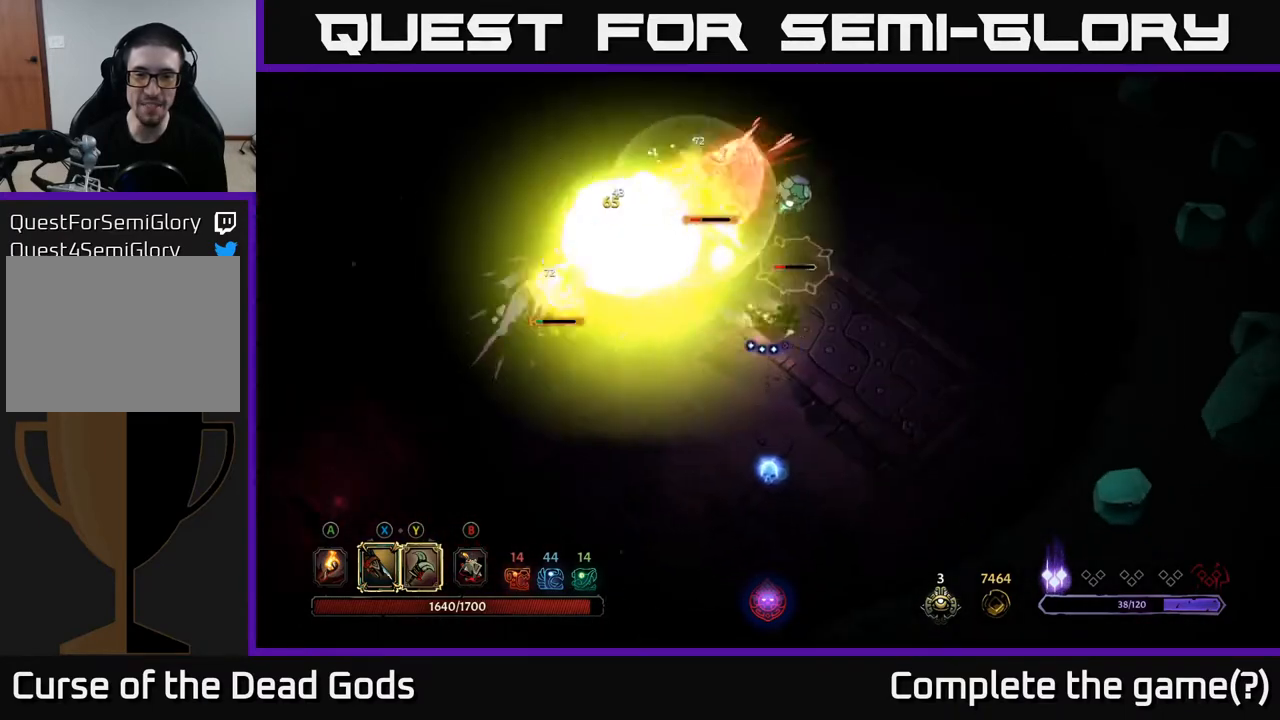
{"buttons": ["Y"], "left_stick": "up", "right_stick": "center", "events": [[233, "left_stick", "up-right"], [383, "Y", "down"], [383, "left_stick", "up"]]}
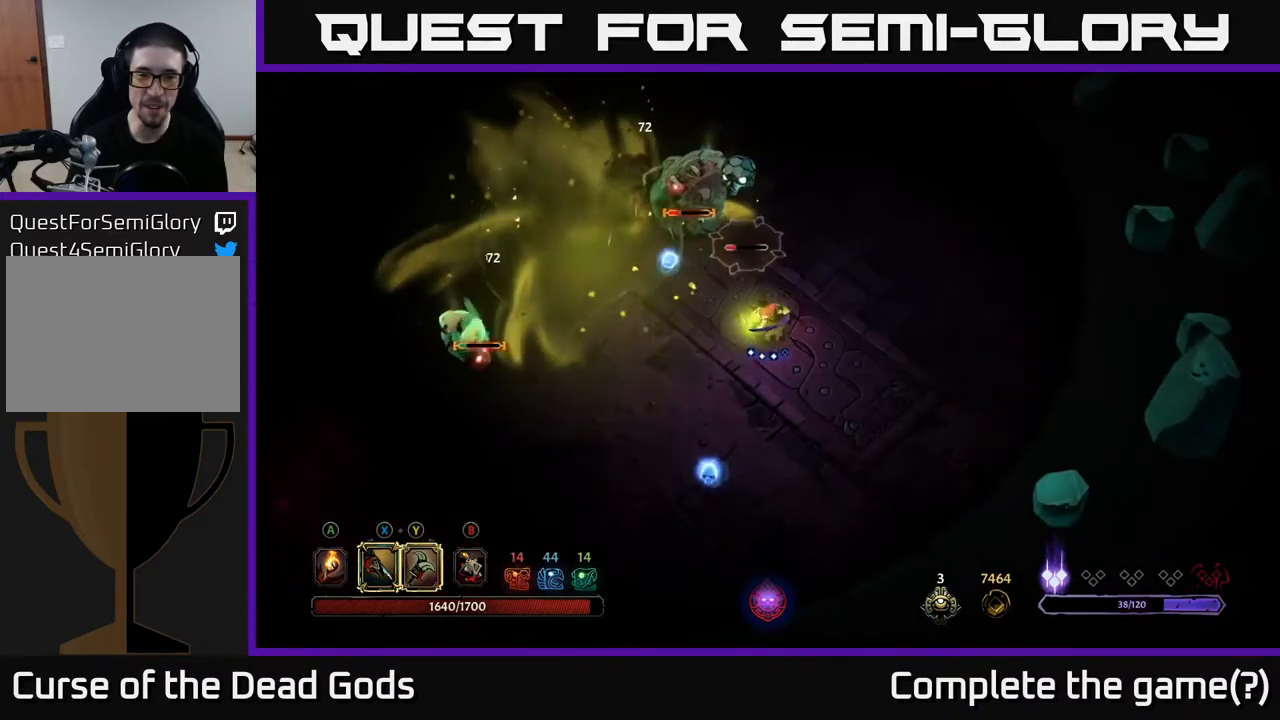
{"buttons": [], "left_stick": "up", "right_stick": "center", "events": [[250, "Y", "up"]]}
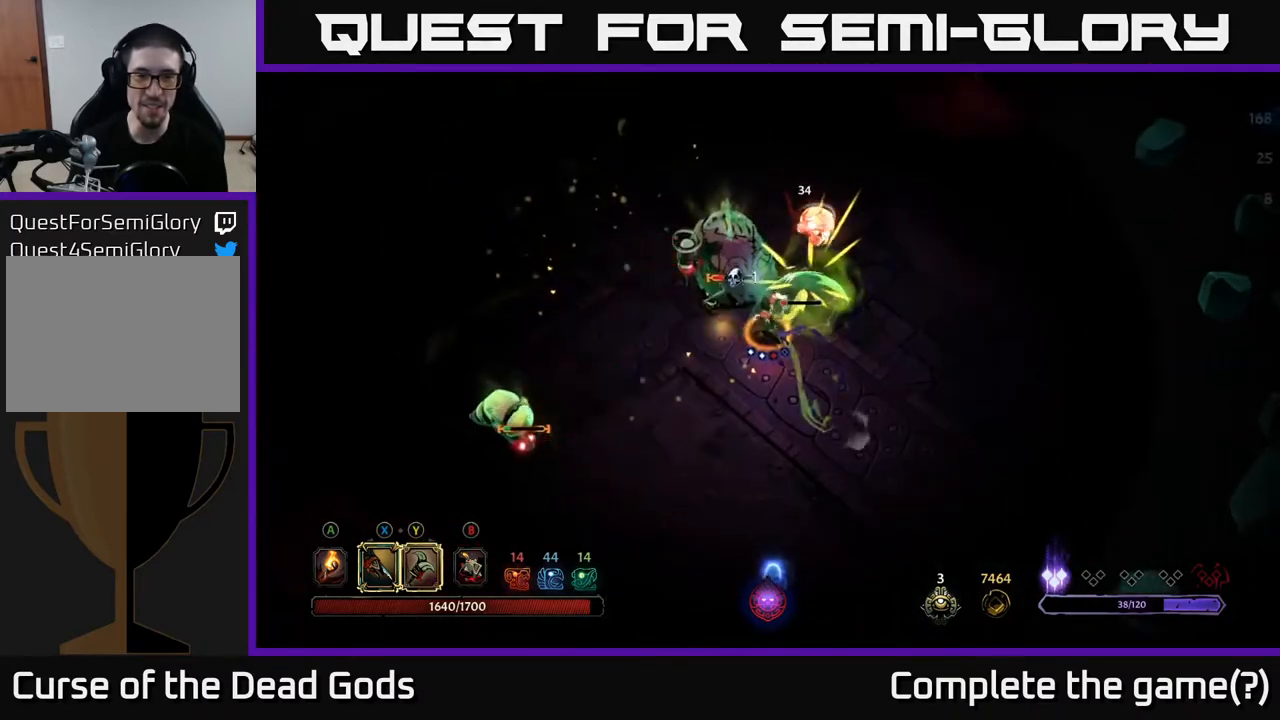
{"buttons": [], "left_stick": "up-right", "right_stick": "center", "events": [[400, "left_stick", "up-right"]]}
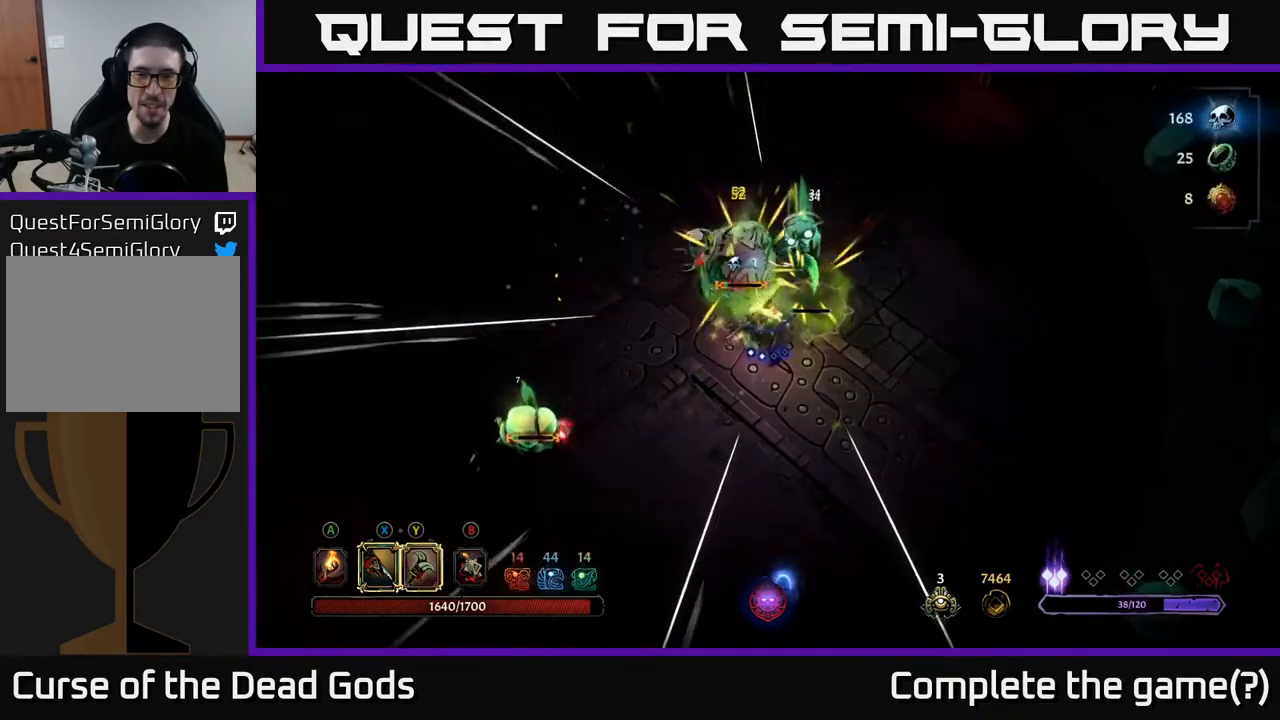
{"buttons": [], "left_stick": "up", "right_stick": "center", "events": [[333, "X", "down"], [367, "left_stick", "up"], [450, "X", "up"]]}
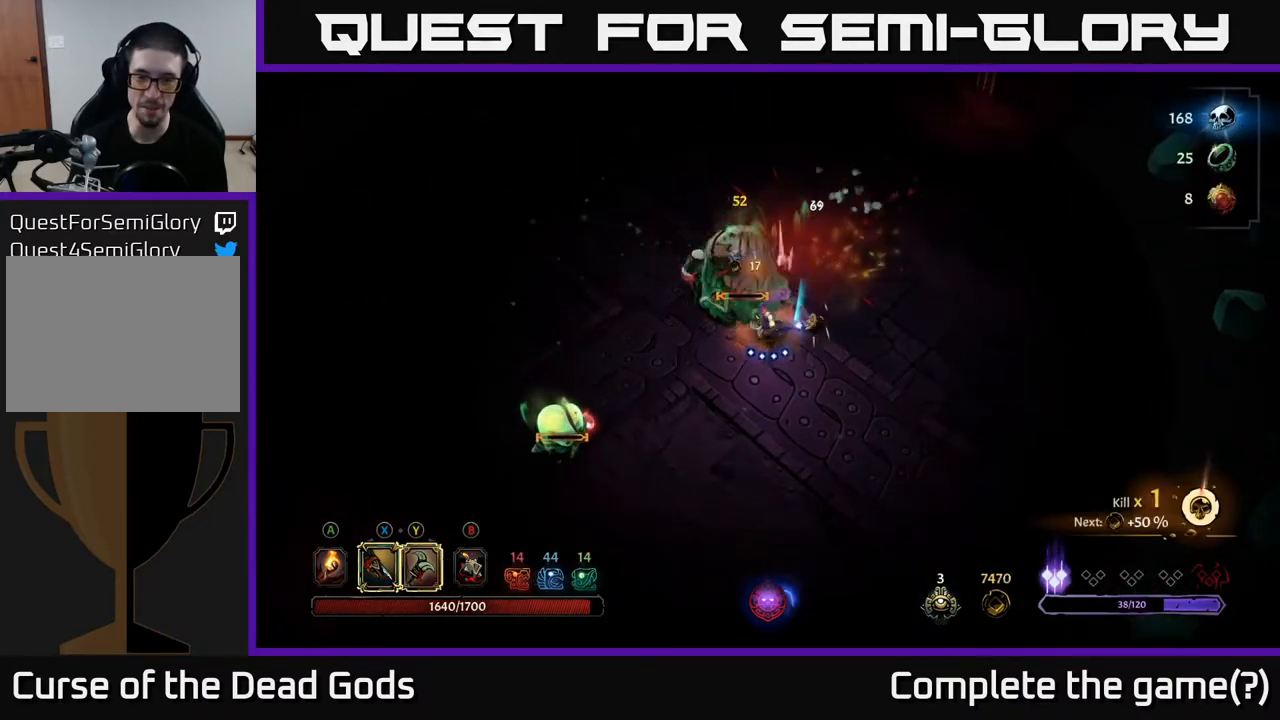
{"buttons": ["X"], "left_stick": "up", "right_stick": "center", "events": [[167, "X", "down"], [300, "X", "up"], [400, "X", "down"]]}
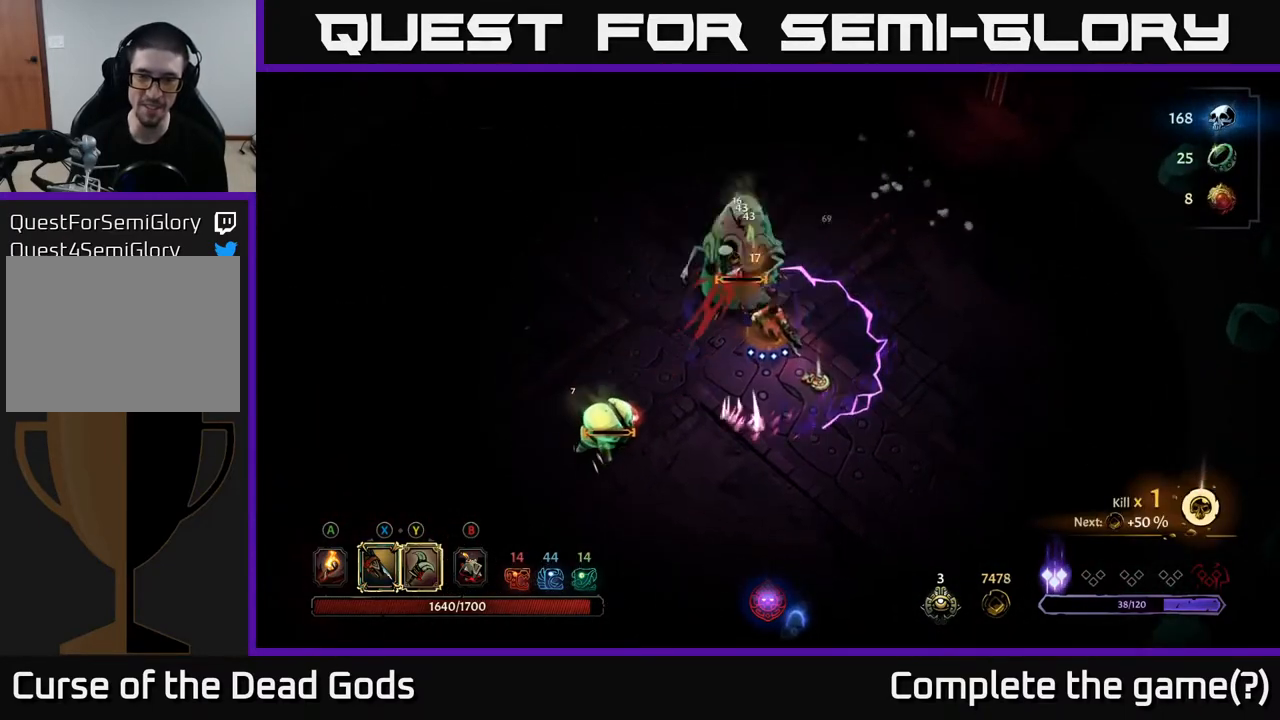
{"buttons": [], "left_stick": "up", "right_stick": "center", "events": [[17, "X", "up"], [383, "X", "down"], [467, "X", "up"]]}
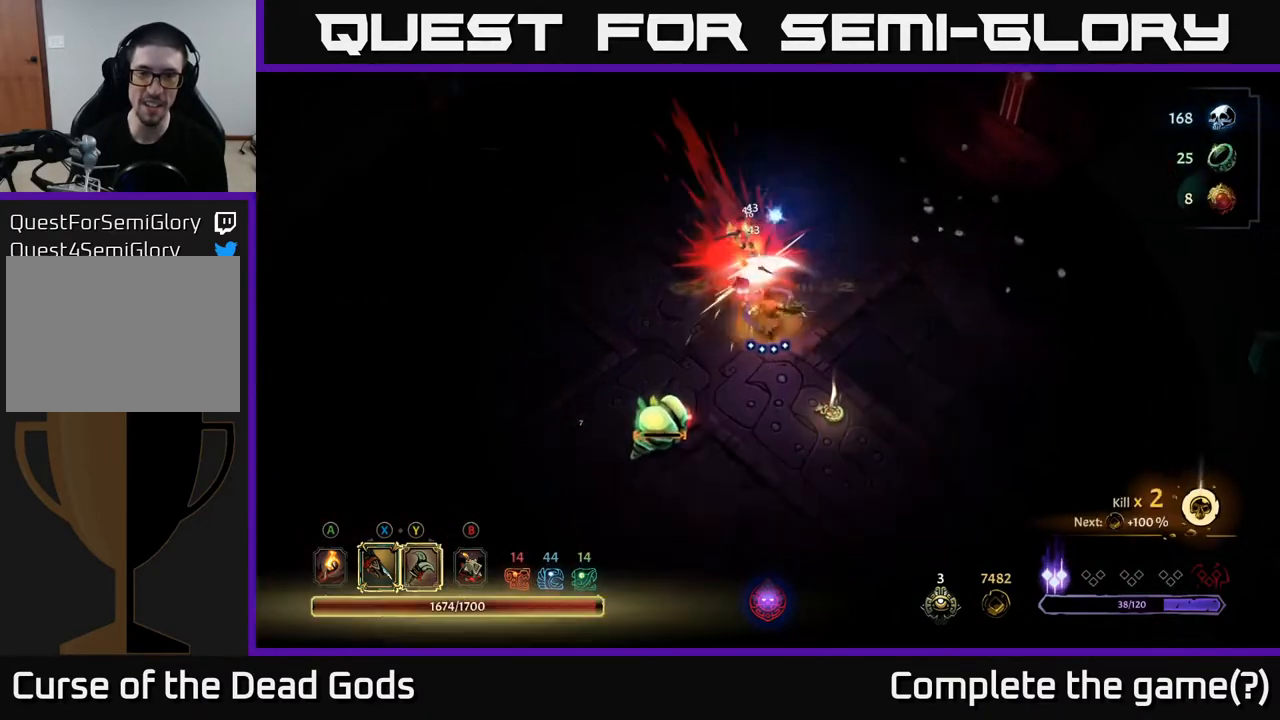
{"buttons": [], "left_stick": "up", "right_stick": "center", "events": []}
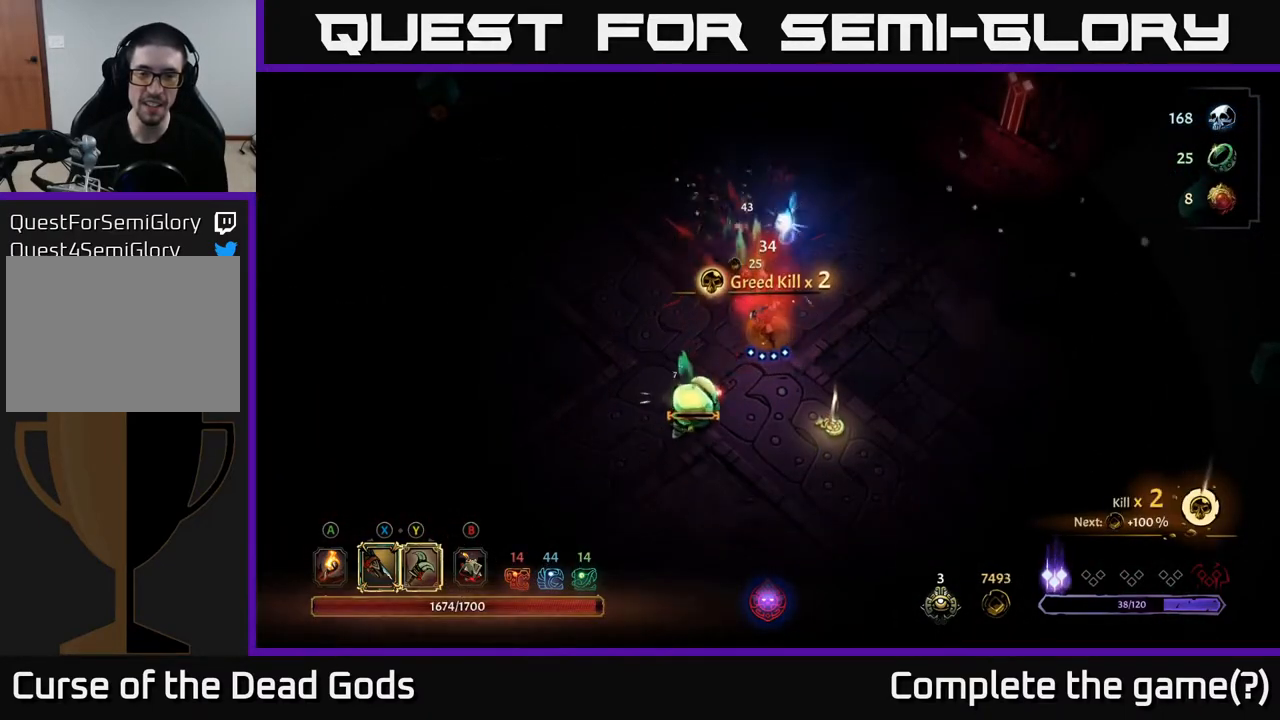
{"buttons": ["X"], "left_stick": "down-left", "right_stick": "center", "events": [[150, "left_stick", "down"], [183, "X", "down"], [267, "X", "up"], [267, "left_stick", "down-left"], [400, "X", "down"]]}
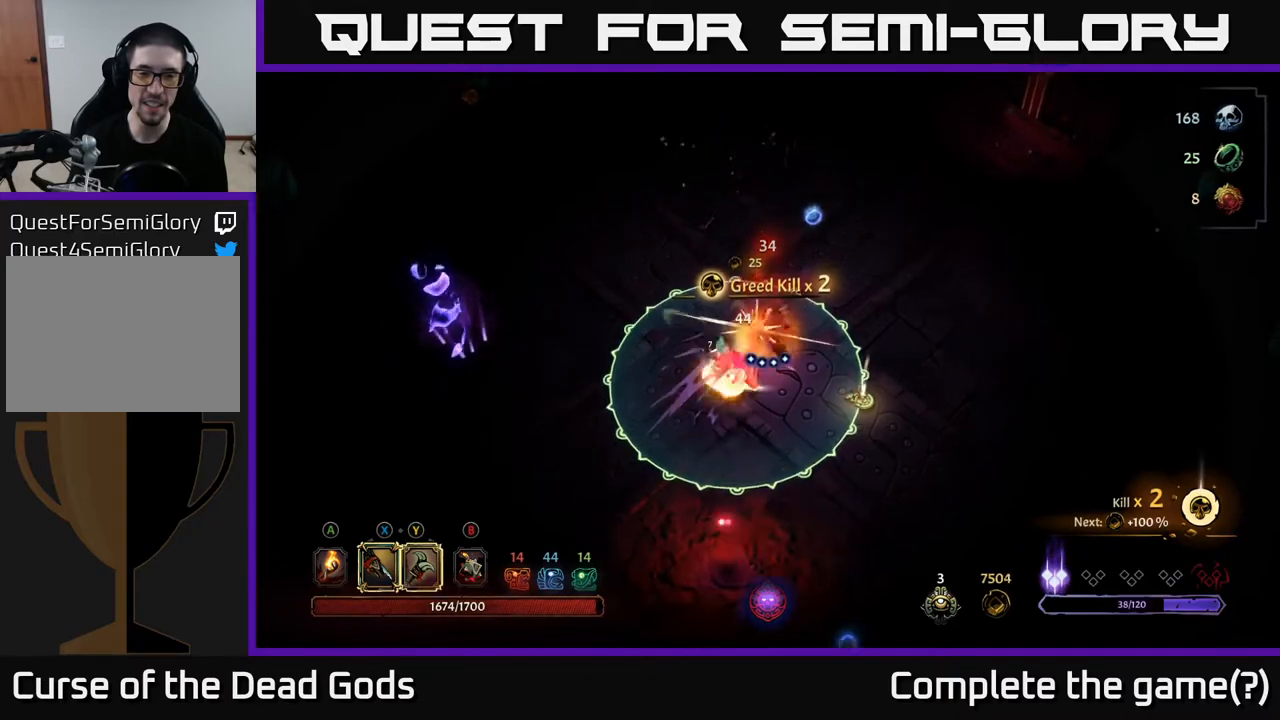
{"buttons": ["R2"], "left_stick": "up-right", "right_stick": "center", "events": [[17, "X", "up"], [117, "X", "down"], [233, "X", "up"], [400, "left_stick", "center"], [450, "left_stick", "up-right"], [500, "R2", "down"]]}